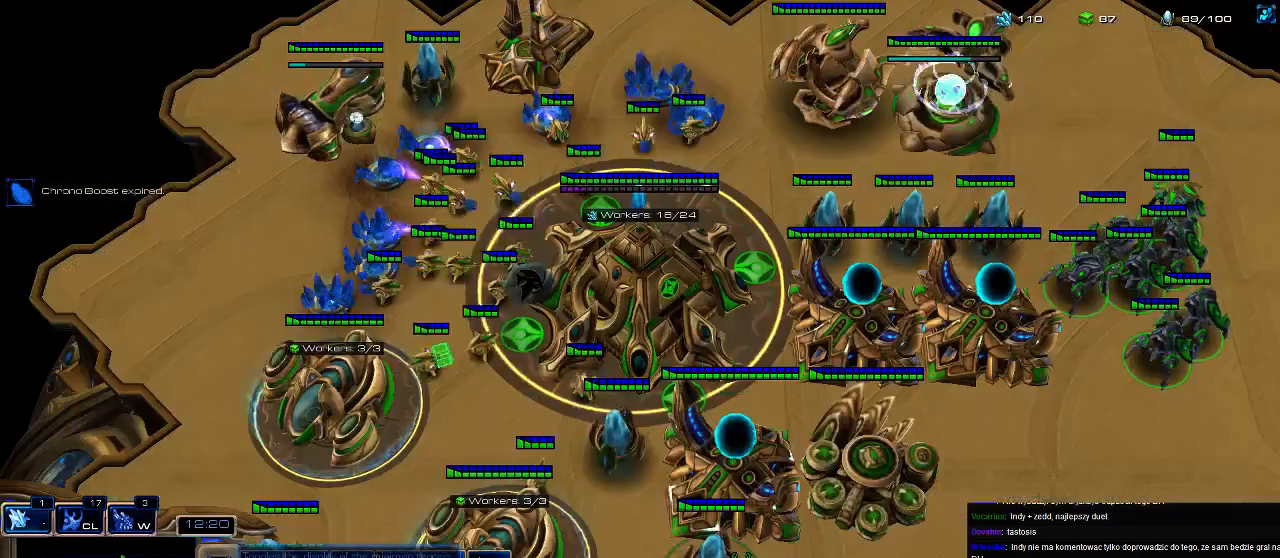
Gameplay with keyboard; each line is a JSON object with the keys held at the frame after it. "events" lists presses ("down") and releases ("up") of ".", "0", "1", "2", "3", "4", "5", "6", "7", "8", "9", "a", "alt_l", "alt_r", "b", "c", "caps_lock", "comma", "ctrl", "d", "e", "escape", "f", "f1", "f2", "f3", "f4", "f5", "f6", "f7", "f8", "g", "h", "i", "j", "k", "l", "m", "n", "o", "q", "r", "s", "shift", "space", "super", "t", "tab", "tilde", "u", "v", "w", "x", "y" and "z" between this image and that frame as [ms after this image, input, new state], when the widget could be followed in between. No other keys are recorded. Mouse input is not recorded.
{"keys": [], "events": [[33, "f2", "down"], [100, "f2", "up"], [367, "f3", "down"], [433, "f3", "up"]]}
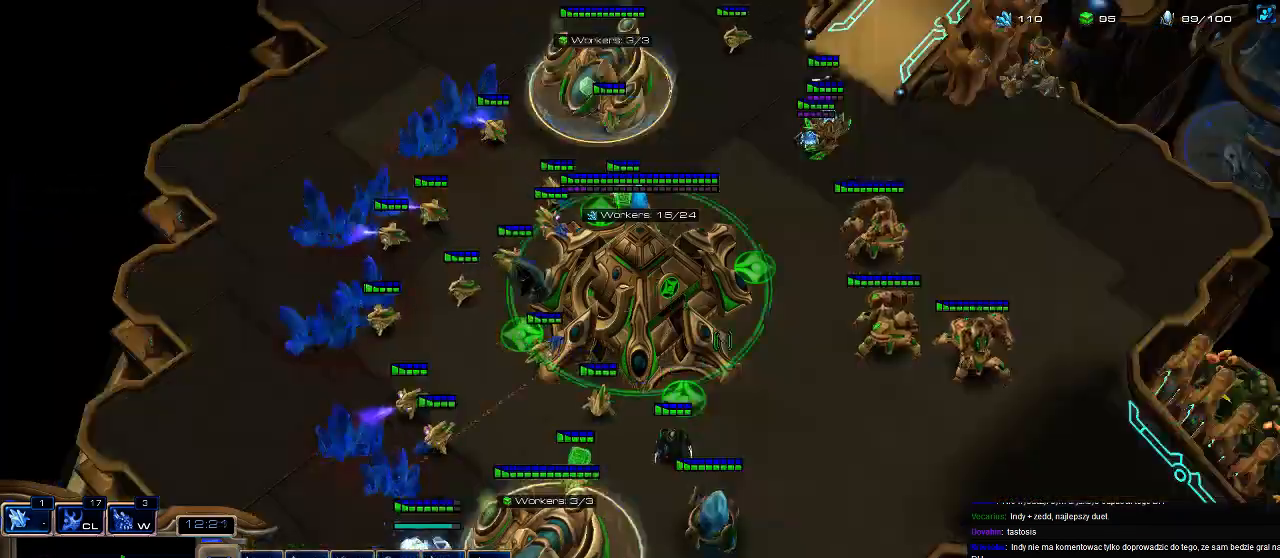
{"keys": ["5"], "events": [[33, "f2", "down"], [100, "f2", "up"], [200, "5", "down"], [267, "5", "up"], [367, "5", "down"], [433, "5", "up"], [500, "5", "down"]]}
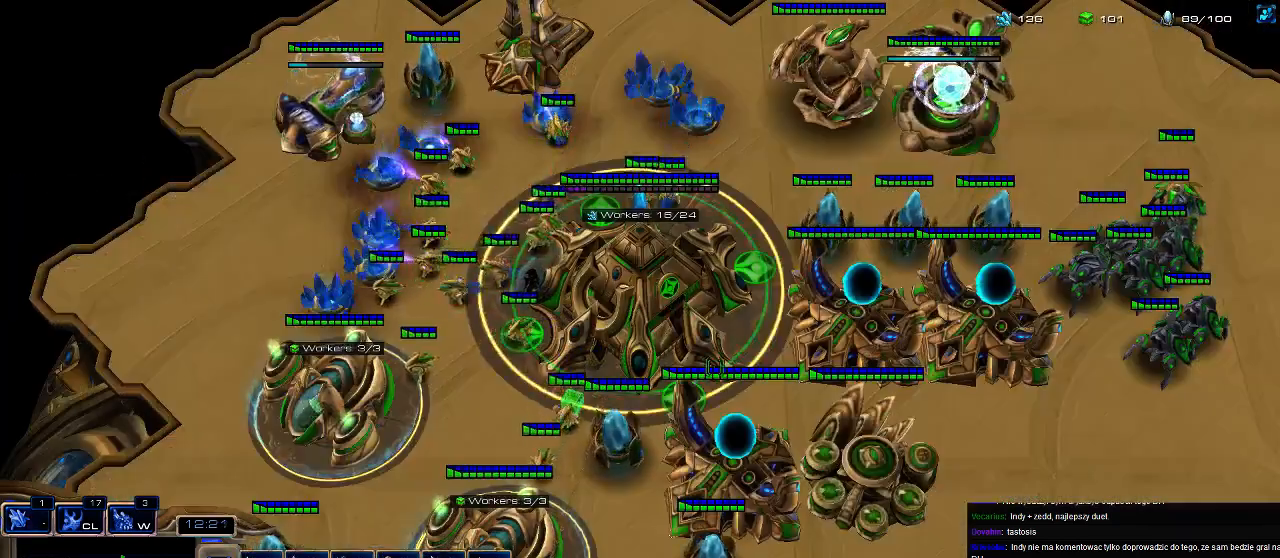
{"keys": [], "events": [[100, "5", "up"], [100, "f3", "down"], [200, "5", "down"], [200, "f3", "up"], [267, "5", "up"], [367, "5", "down"], [467, "5", "up"]]}
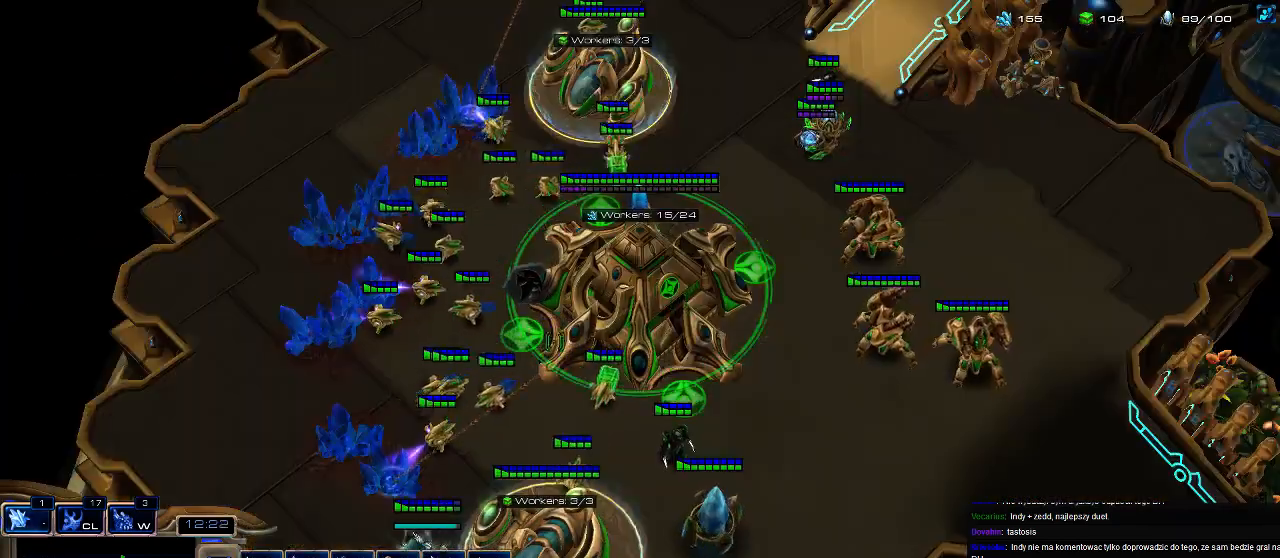
{"keys": [], "events": []}
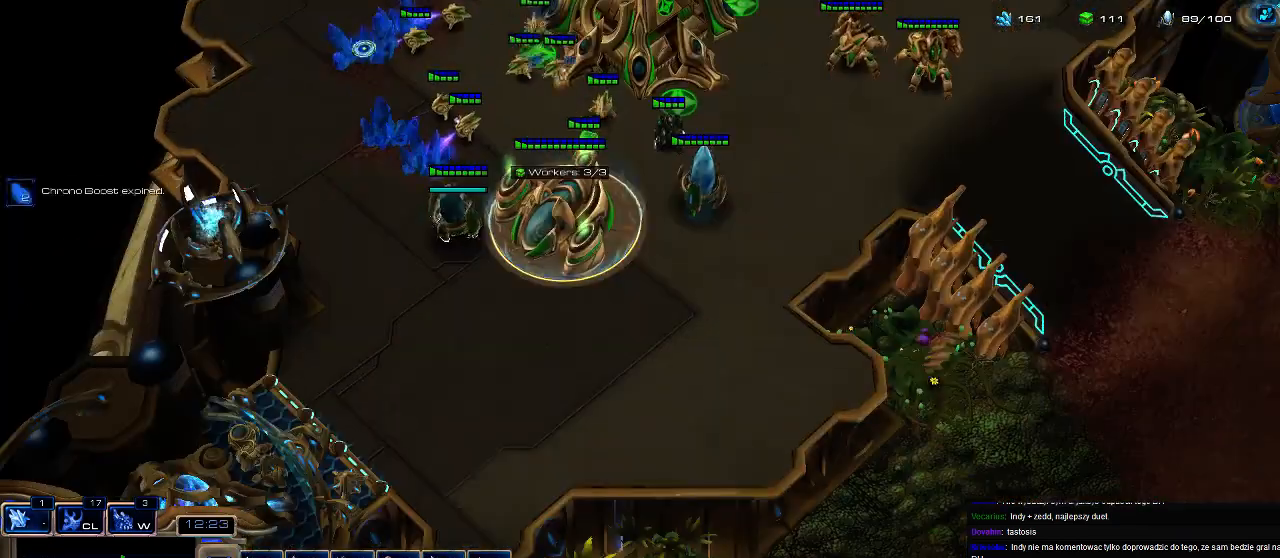
{"keys": ["b"], "events": [[500, "b", "down"]]}
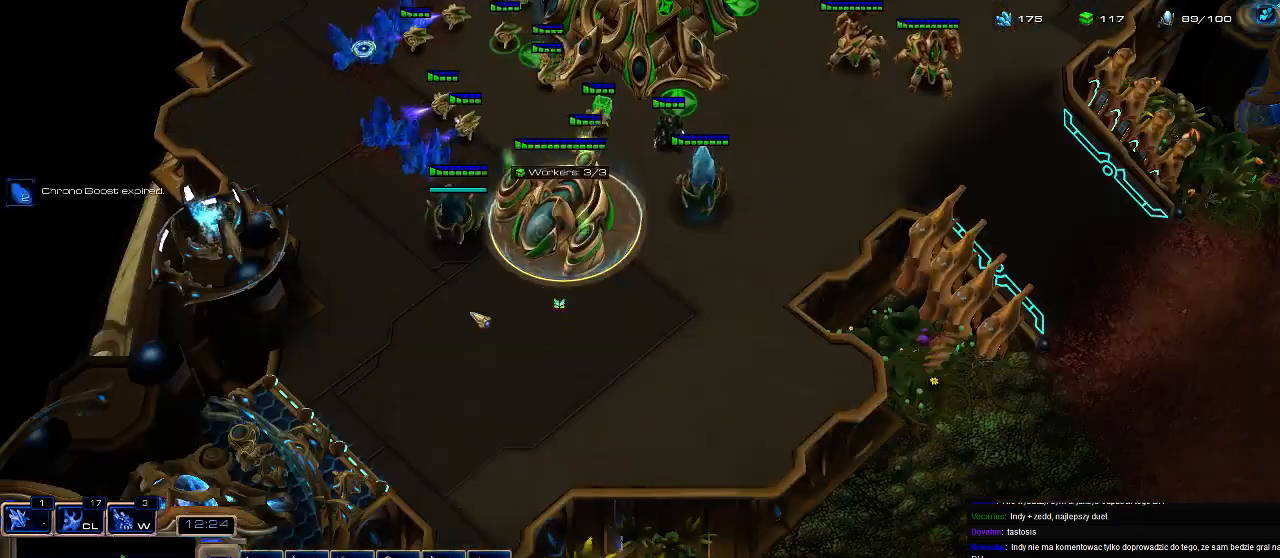
{"keys": [], "events": [[33, "g", "down"], [133, "b", "up"], [133, "g", "up"], [200, "g", "down"], [333, "g", "up"]]}
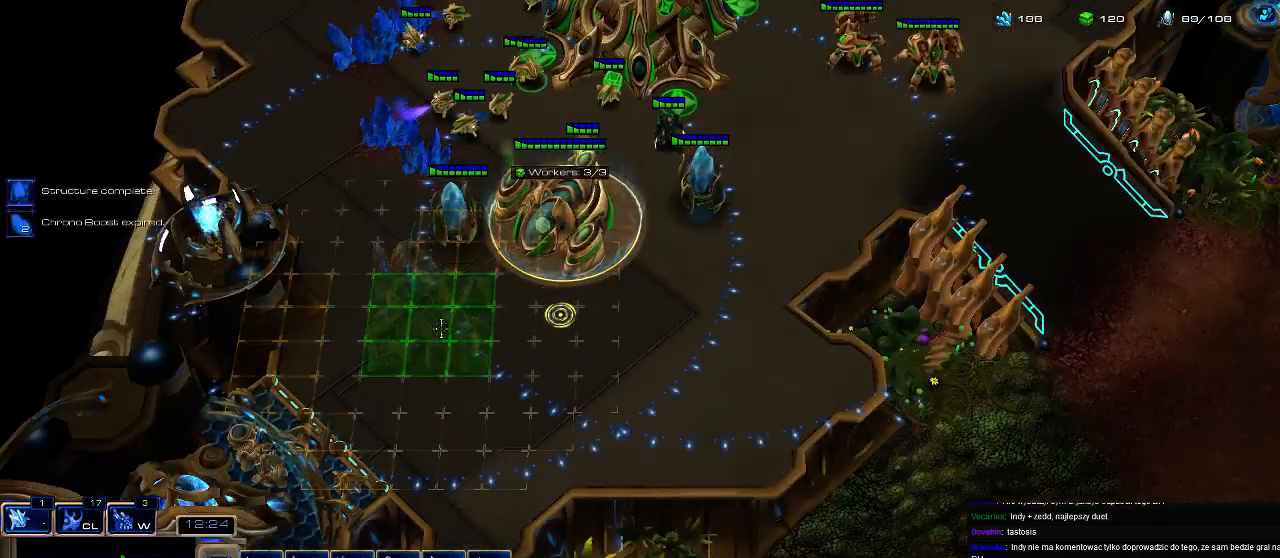
{"keys": ["shift"], "events": [[467, "shift", "down"]]}
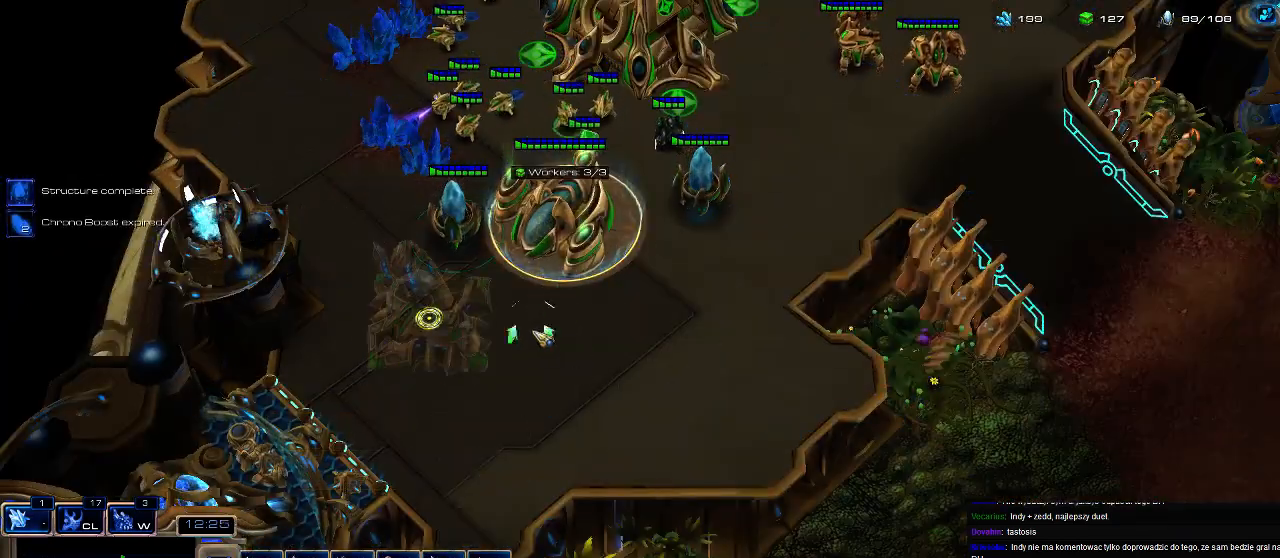
{"keys": ["w"], "events": [[233, "shift", "up"], [500, "w", "down"]]}
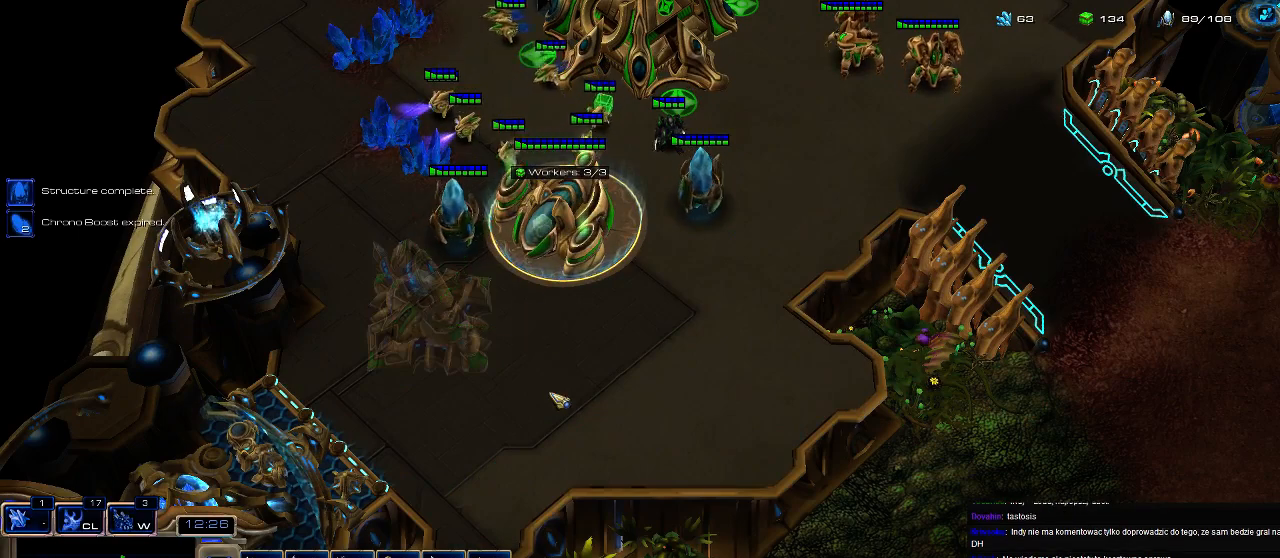
{"keys": ["s"], "events": [[67, "w", "up"], [233, "s", "down"]]}
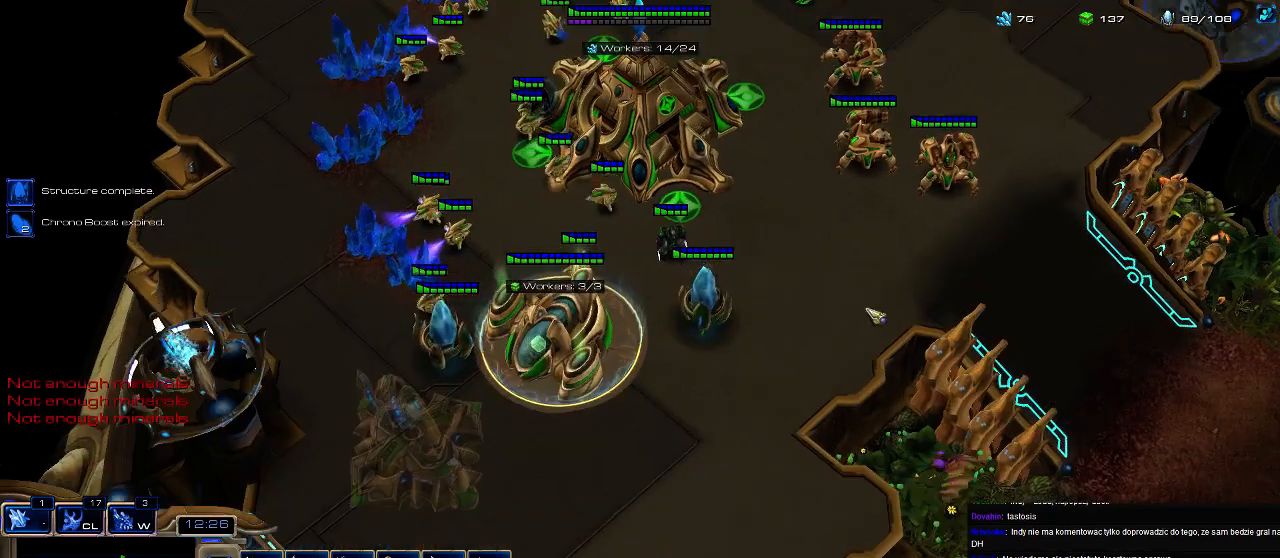
{"keys": ["1"], "events": [[133, "s", "up"], [300, "1", "down"], [333, "2", "down"], [400, "1", "up"], [467, "1", "down"], [467, "2", "up"]]}
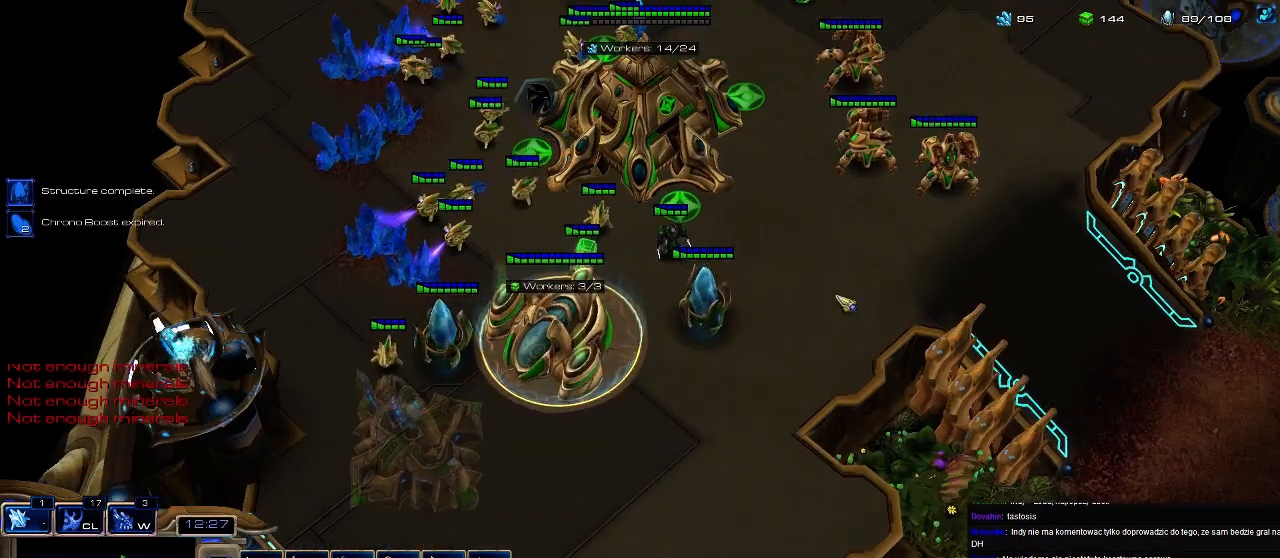
{"keys": ["1"], "events": [[33, "2", "down"], [67, "1", "up"], [100, "1", "down"], [133, "2", "up"], [167, "1", "up"], [167, "2", "down"], [267, "1", "down"], [267, "2", "up"], [333, "1", "up"], [333, "2", "down"], [400, "1", "down"], [467, "2", "up"]]}
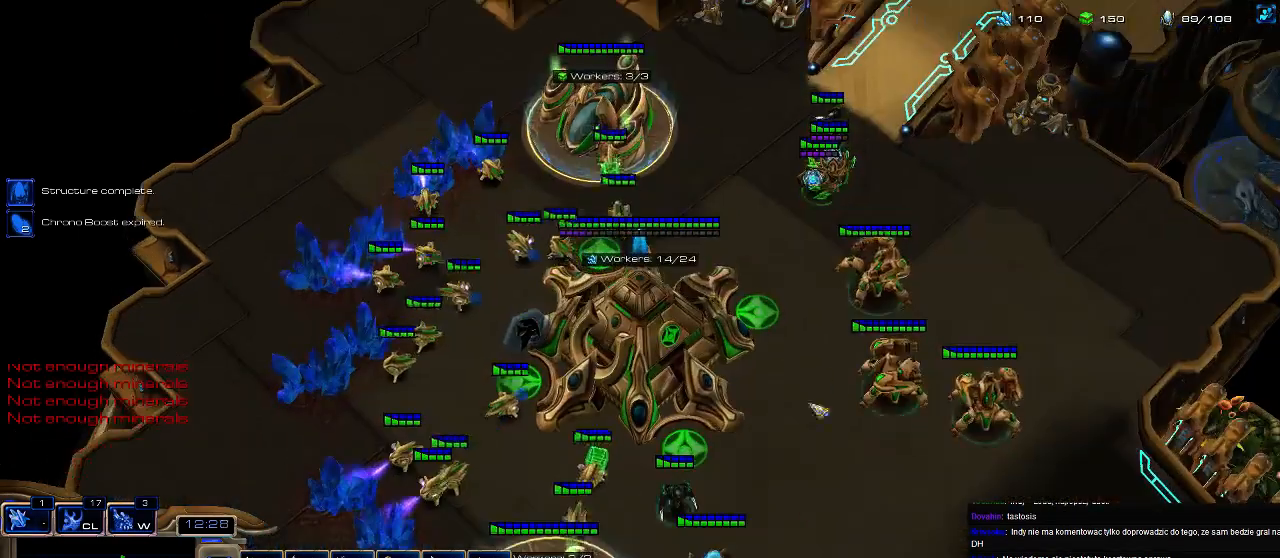
{"keys": ["2"], "events": [[33, "1", "up"], [33, "2", "down"], [133, "1", "down"], [133, "2", "up"], [200, "1", "up"], [200, "2", "down"], [267, "1", "down"], [300, "2", "up"], [367, "1", "up"], [367, "2", "down"], [433, "1", "down"], [467, "2", "up"], [500, "1", "up"], [500, "2", "down"]]}
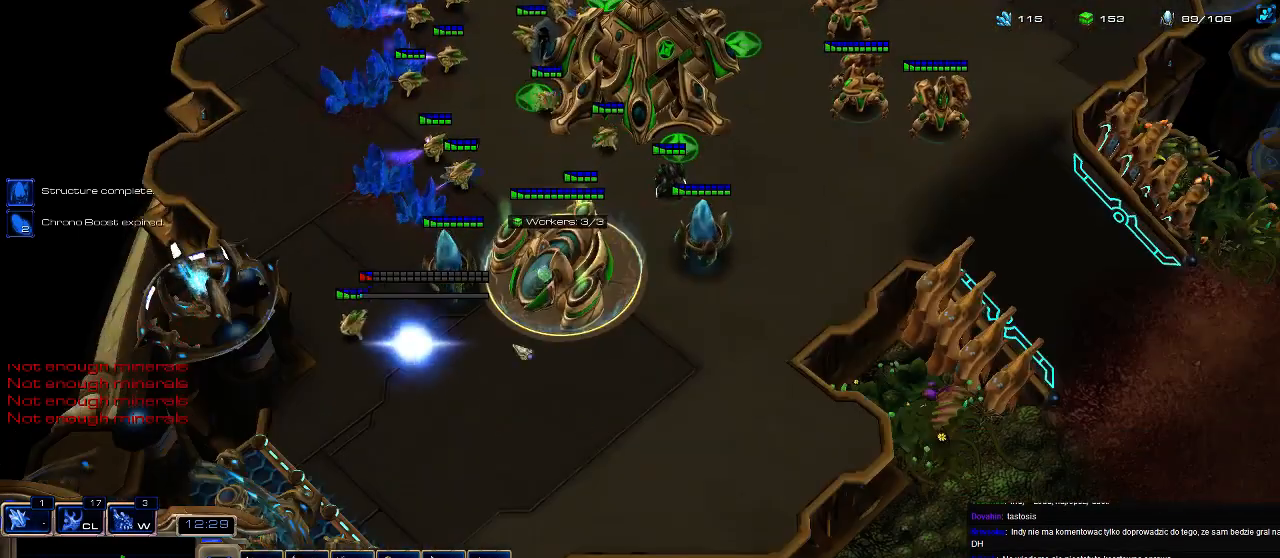
{"keys": [], "events": [[100, "2", "up"]]}
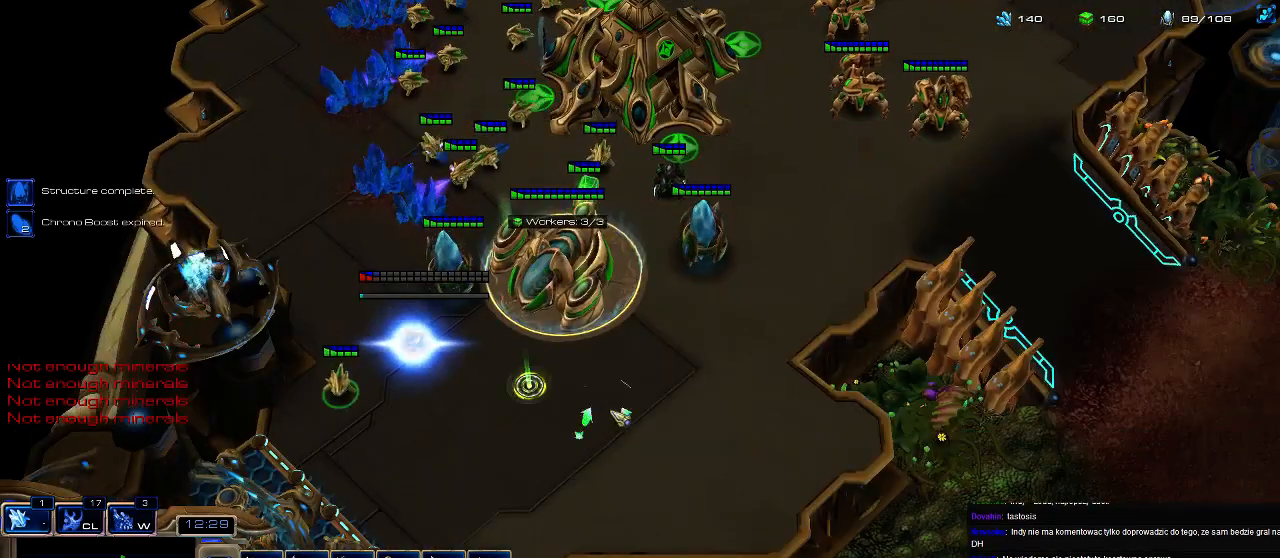
{"keys": ["b"], "events": [[500, "b", "down"]]}
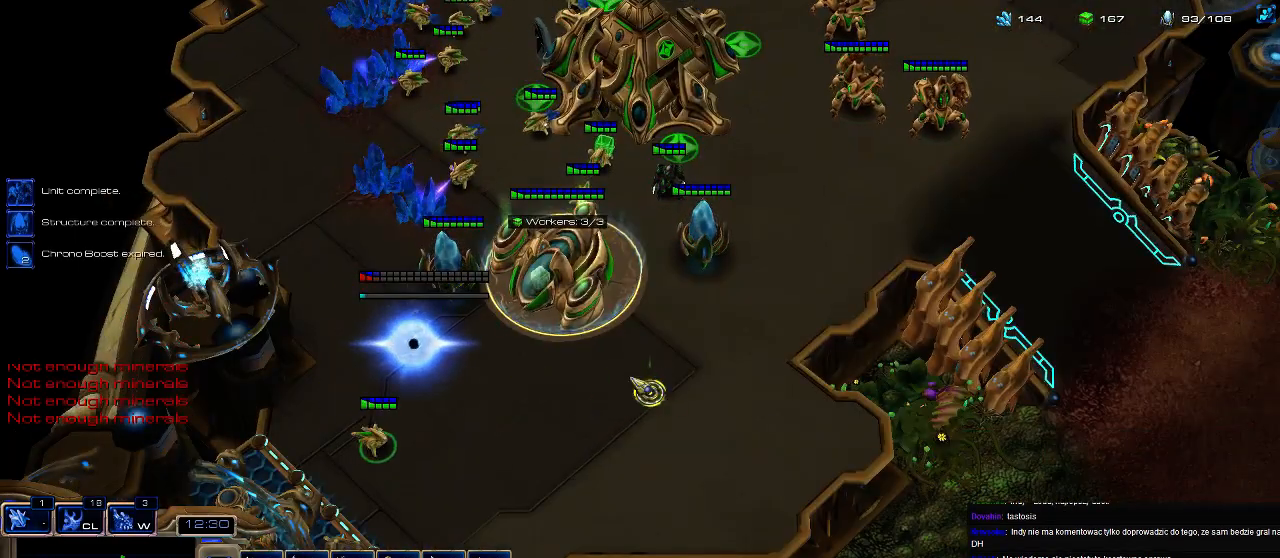
{"keys": [], "events": [[33, "g", "down"], [133, "b", "up"], [133, "g", "up"], [233, "g", "down"], [333, "g", "up"]]}
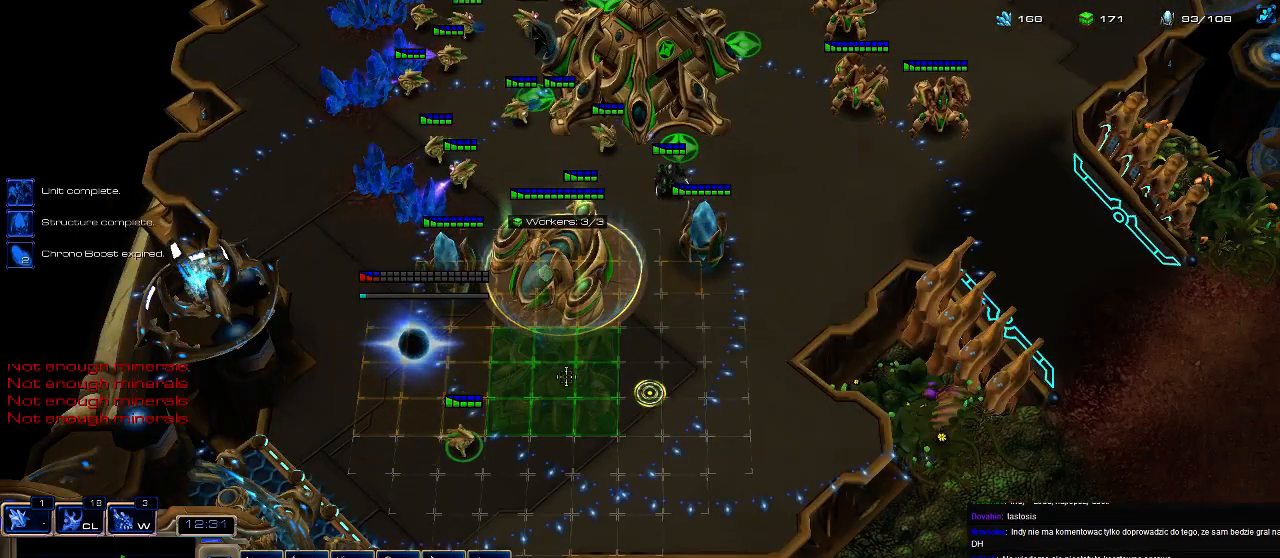
{"keys": ["shift"], "events": [[333, "shift", "down"]]}
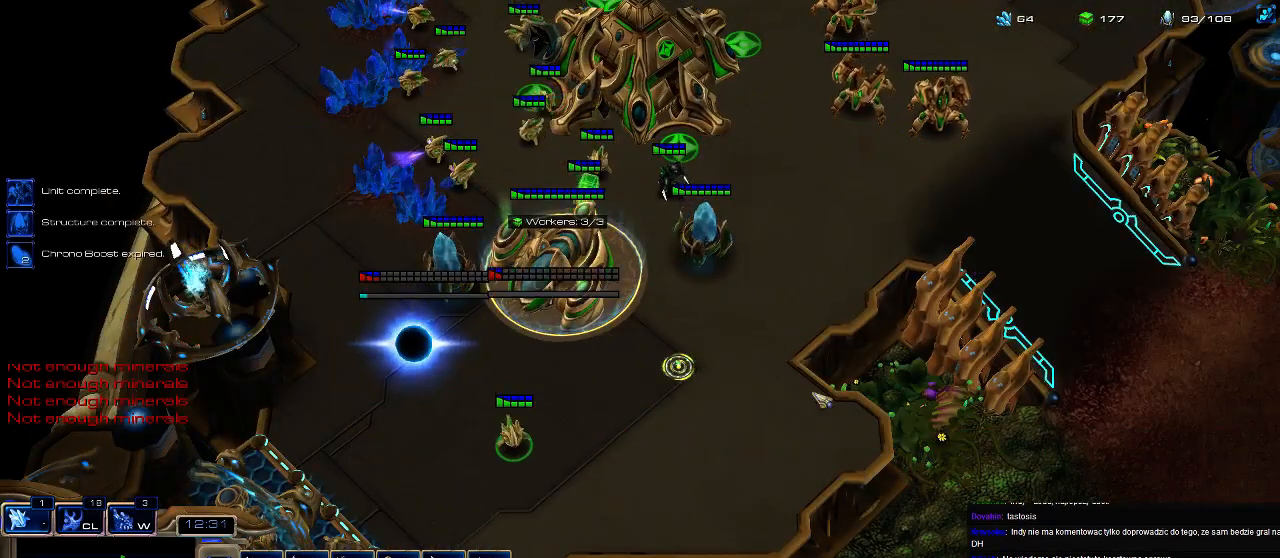
{"keys": [], "events": [[67, "shift", "up"]]}
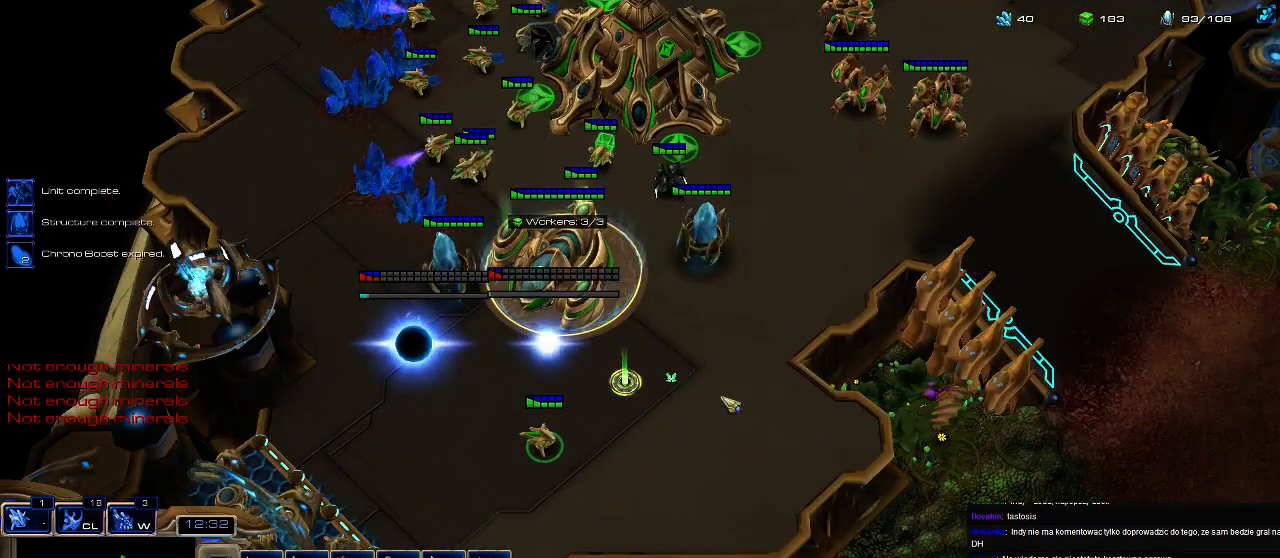
{"keys": [], "events": []}
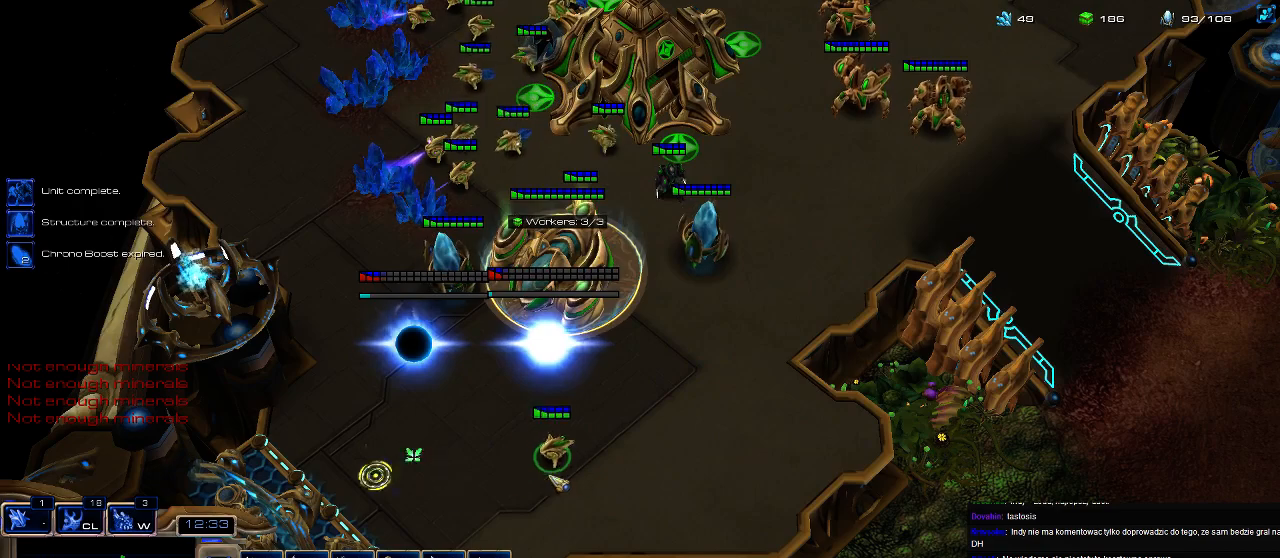
{"keys": [], "events": []}
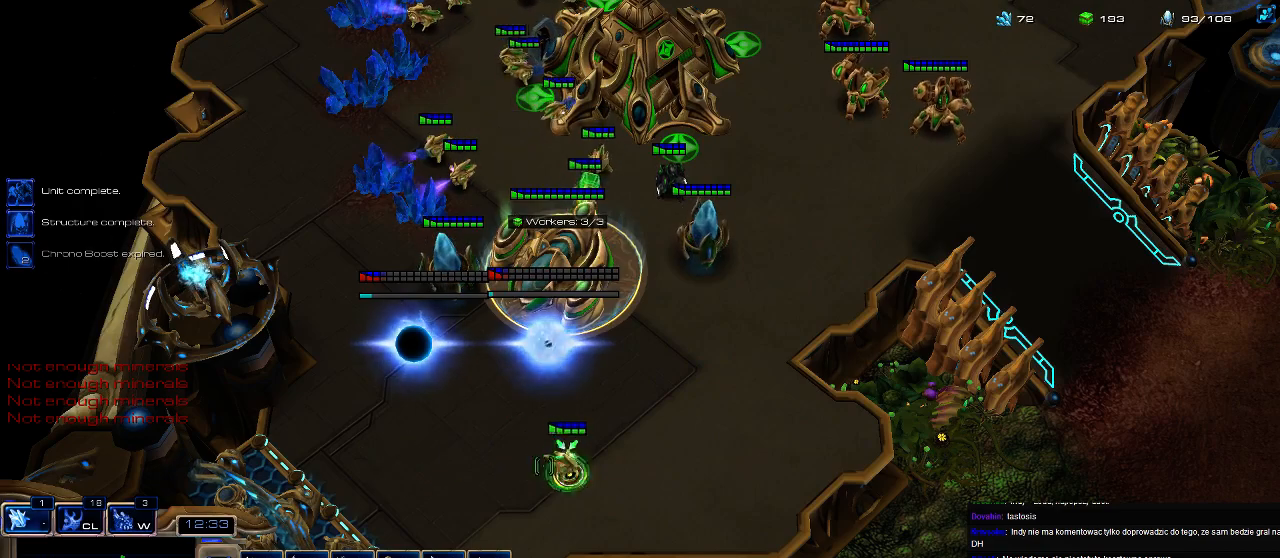
{"keys": ["2"], "events": [[233, "1", "down"], [300, "2", "down"], [333, "1", "up"], [367, "2", "up"], [400, "1", "down"], [500, "1", "up"], [500, "2", "down"]]}
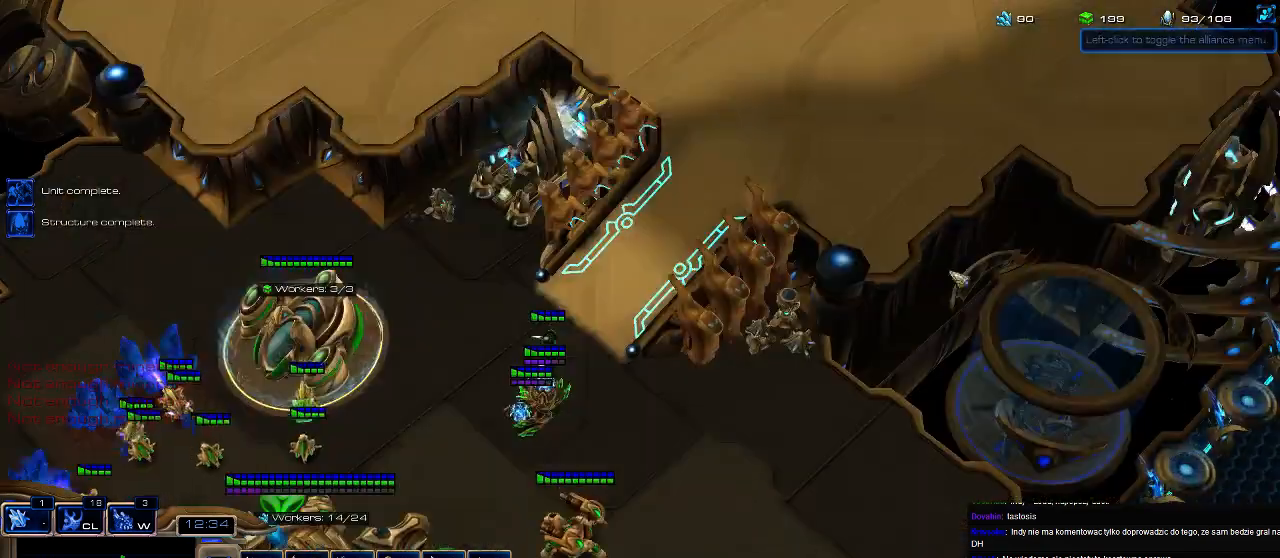
{"keys": ["1"], "events": [[67, "1", "down"], [100, "2", "up"], [200, "1", "up"], [400, "2", "down"], [467, "2", "up"], [500, "1", "down"]]}
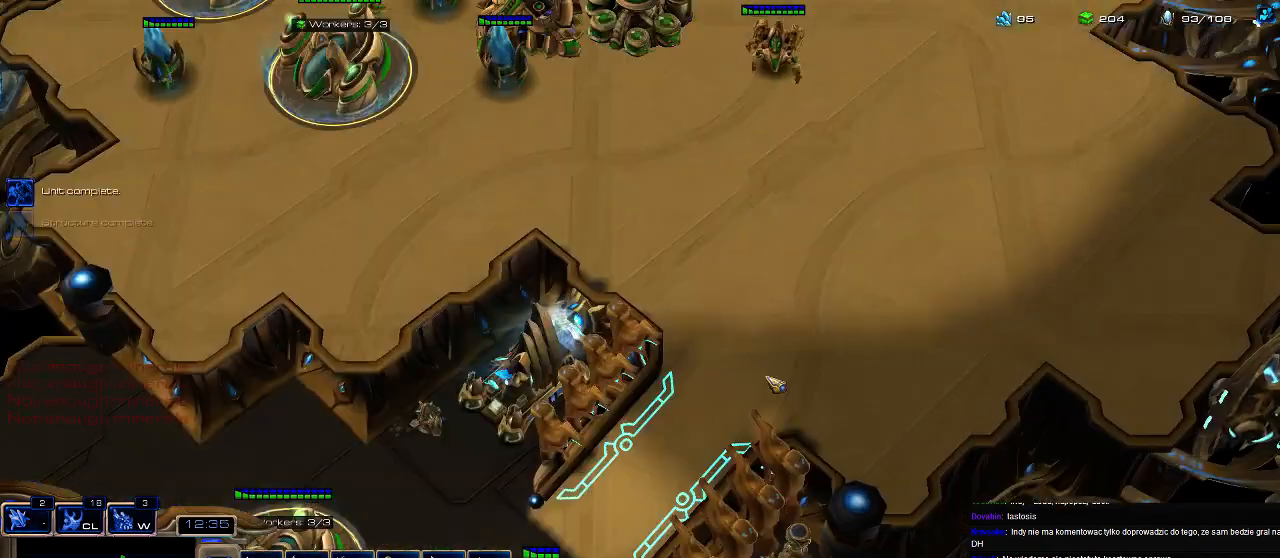
{"keys": ["shift"], "events": [[67, "1", "up"], [67, "2", "down"], [167, "1", "down"], [167, "2", "up"], [267, "1", "up"], [467, "shift", "down"]]}
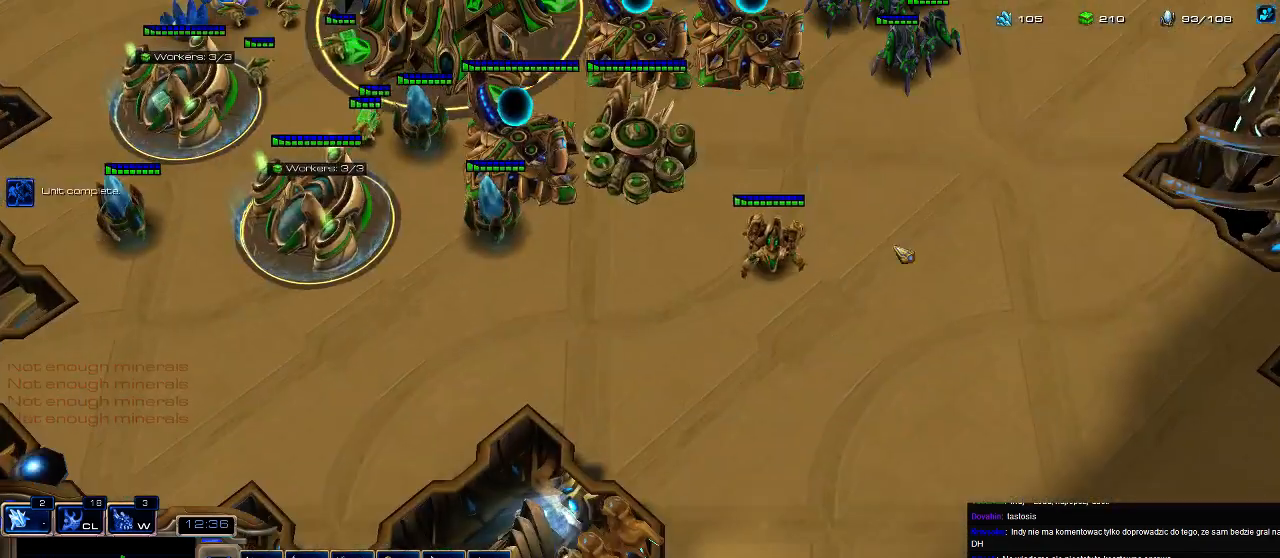
{"keys": [], "events": [[167, "shift", "up"], [267, "ctrl", "down"], [367, "1", "down"], [467, "1", "up"], [467, "ctrl", "up"]]}
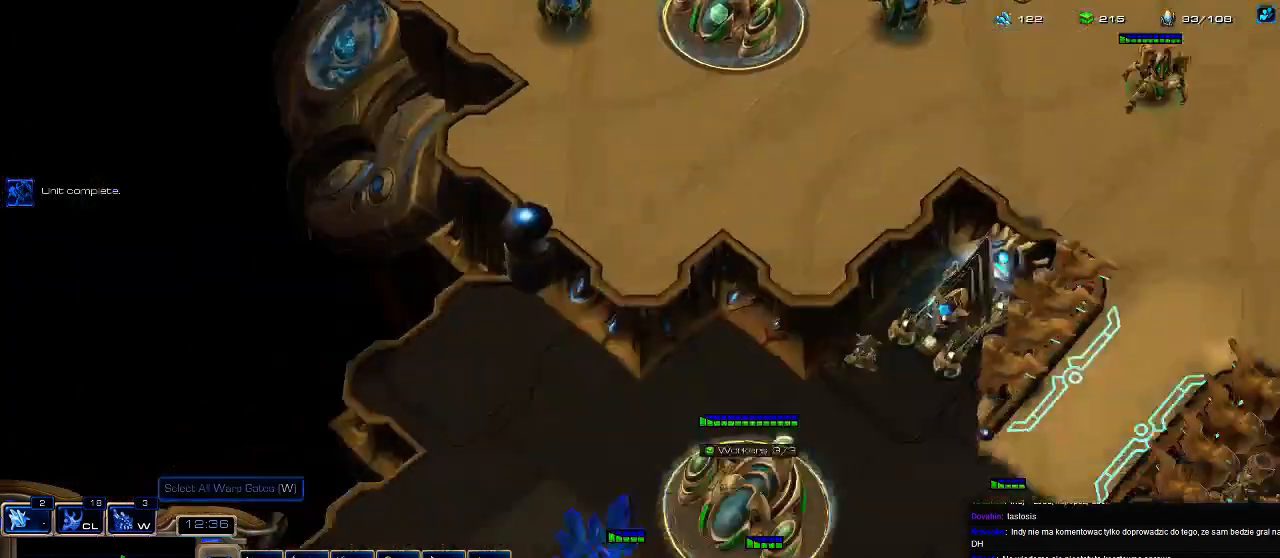
{"keys": [], "events": [[33, "2", "down"], [100, "1", "down"], [133, "2", "up"], [200, "1", "up"], [200, "2", "down"], [233, "1", "down"], [267, "2", "up"], [300, "2", "down"], [333, "1", "up"], [433, "2", "up"]]}
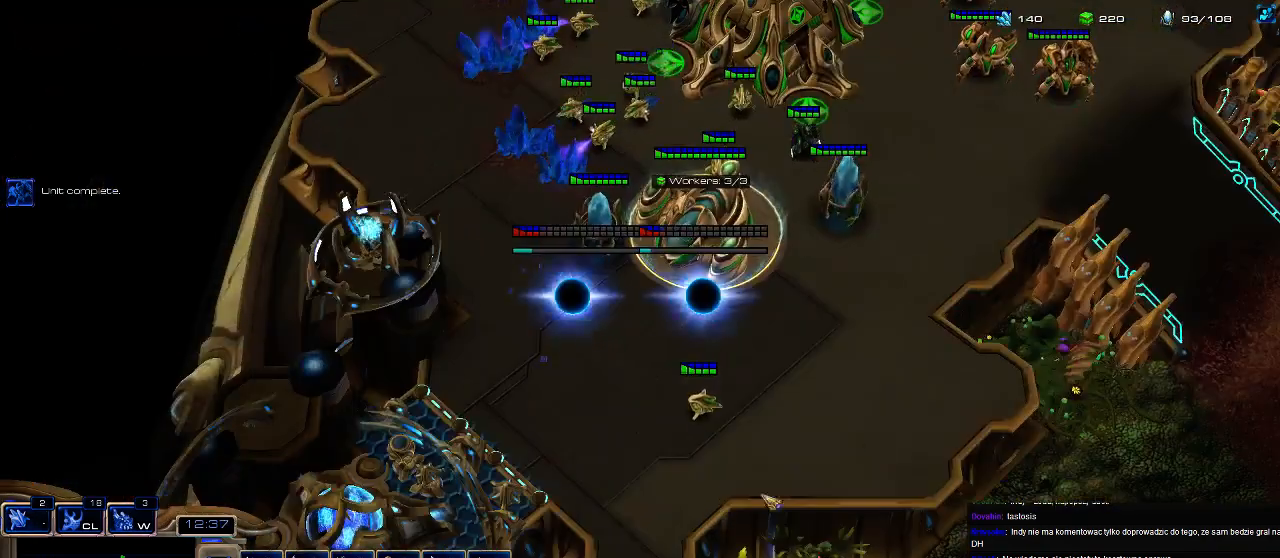
{"keys": [], "events": [[33, "4", "down"], [133, "4", "up"]]}
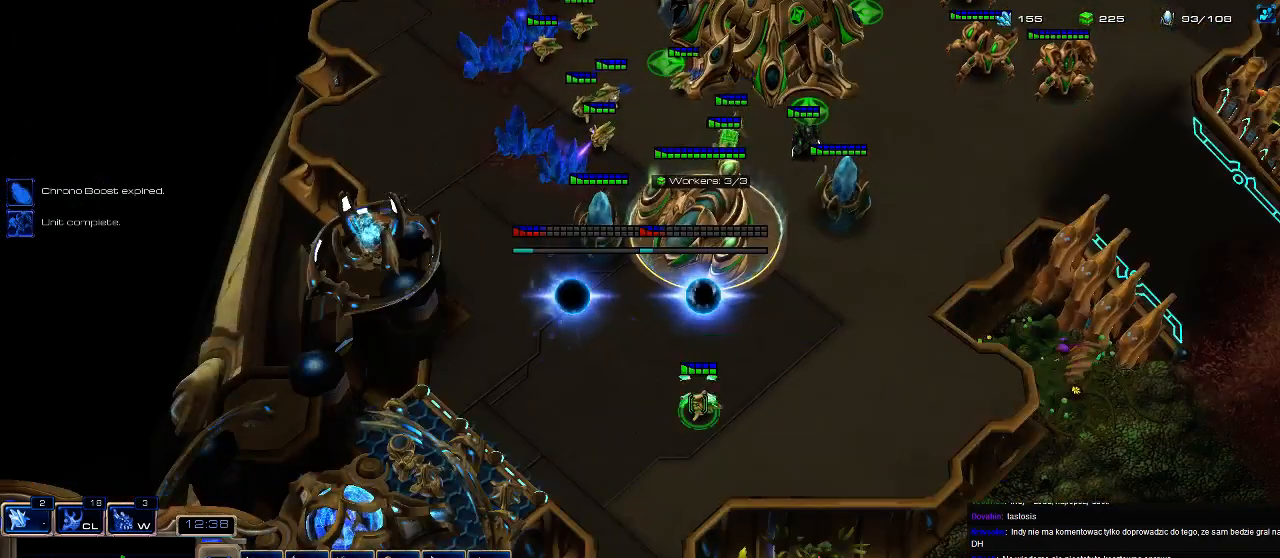
{"keys": [], "events": [[200, "b", "down"], [233, "g", "down"], [267, "b", "up"], [300, "g", "up"], [367, "g", "down"], [467, "g", "up"]]}
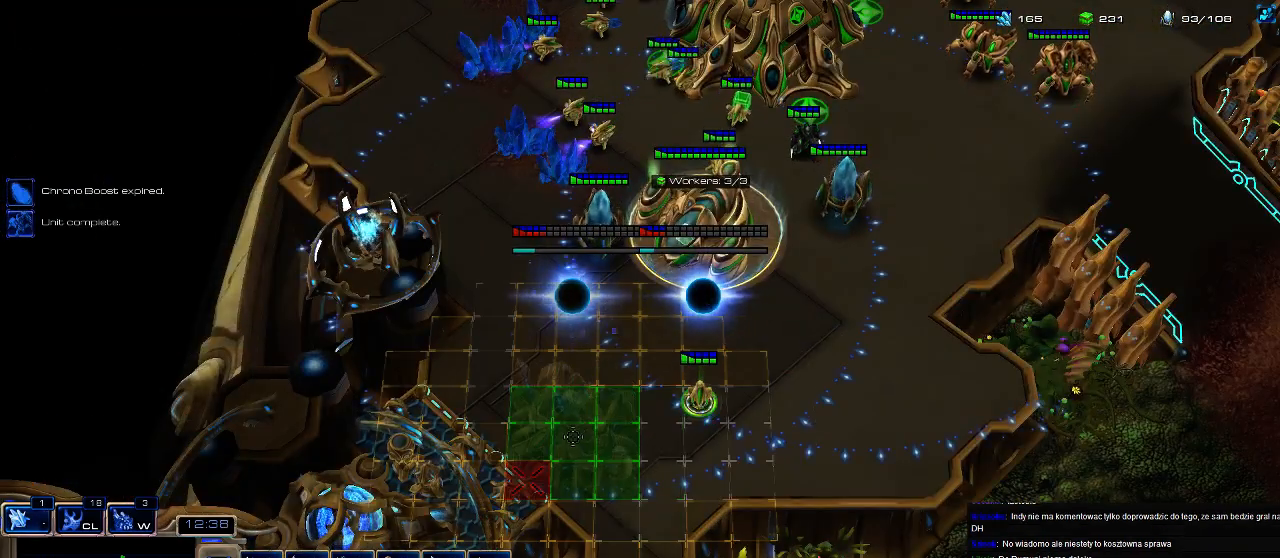
{"keys": [], "events": []}
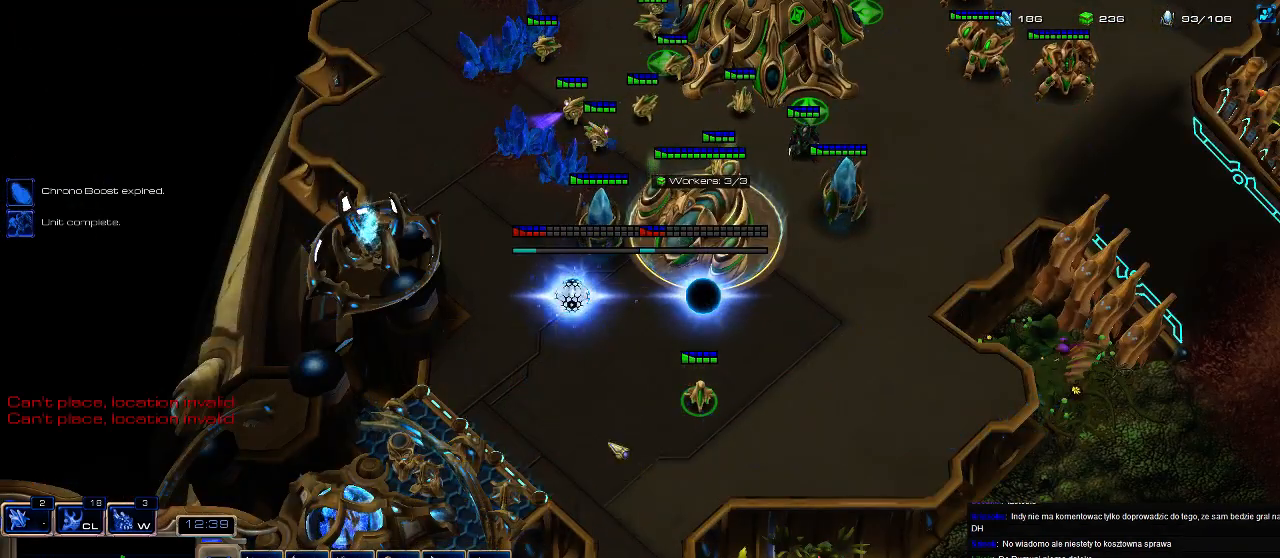
{"keys": [], "events": [[100, "shift", "down"], [267, "shift", "up"], [333, "w", "down"], [433, "w", "up"]]}
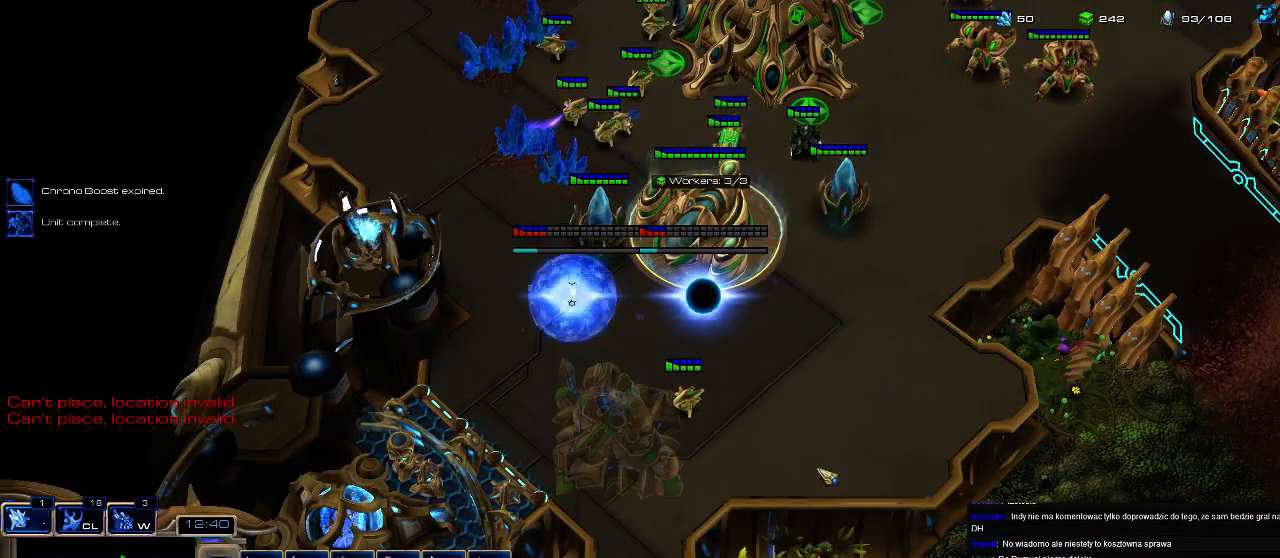
{"keys": [], "events": []}